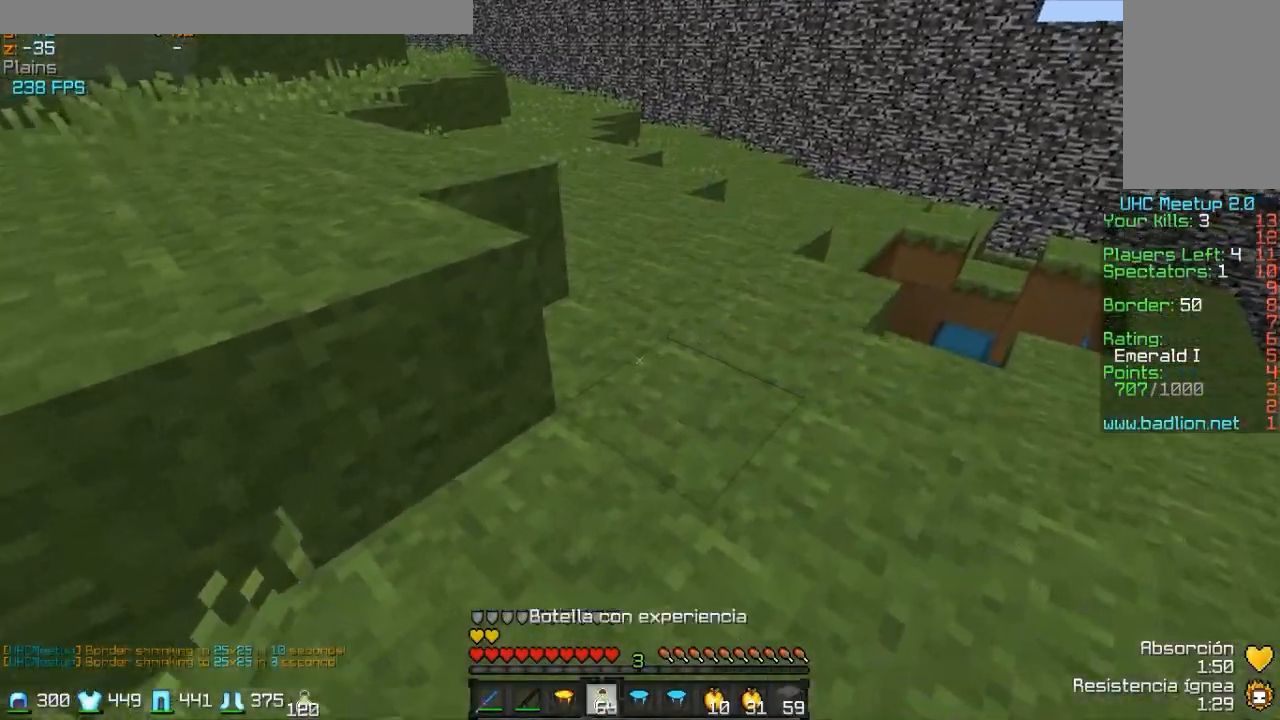
Gameplay with keyboard and mouse; each line is a JSON object with the keys and mouse buttons held at the frame after it. "events" lists presses ("down") and releases ("up") of "a", "d", "s", "w", "mouse_left" and "mouse_right" between this image and that frame as [ms after this image, input, new state], when the widget could be followed in between. "mouse_left", "mouse_right" = the "left", "right" buttons of the "mouse" list. No other keys are recorded. Fast repeated clicks can show as one long hold. Mouse movement is not recorded.
{"keys": ["a", "d", "w"], "mouse": [], "events": [[67, "d", "down"], [67, "mouse_right", "down"], [117, "mouse_right", "up"], [217, "mouse_right", "down"], [267, "mouse_right", "up"], [317, "mouse_right", "down"], [383, "mouse_right", "up"], [433, "mouse_right", "down"], [483, "mouse_right", "up"]]}
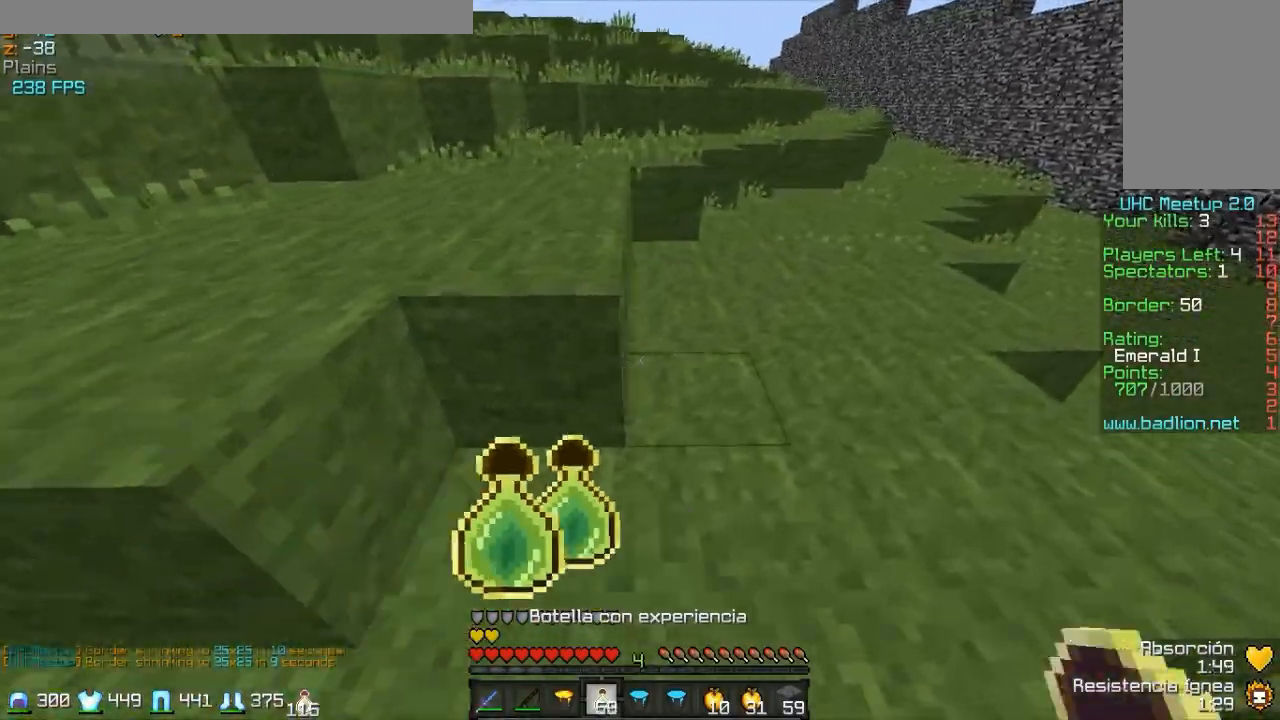
{"keys": ["a", "w"], "mouse": [], "events": [[133, "d", "up"], [133, "mouse_right", "down"], [183, "mouse_right", "up"], [283, "mouse_right", "down"], [483, "mouse_right", "up"]]}
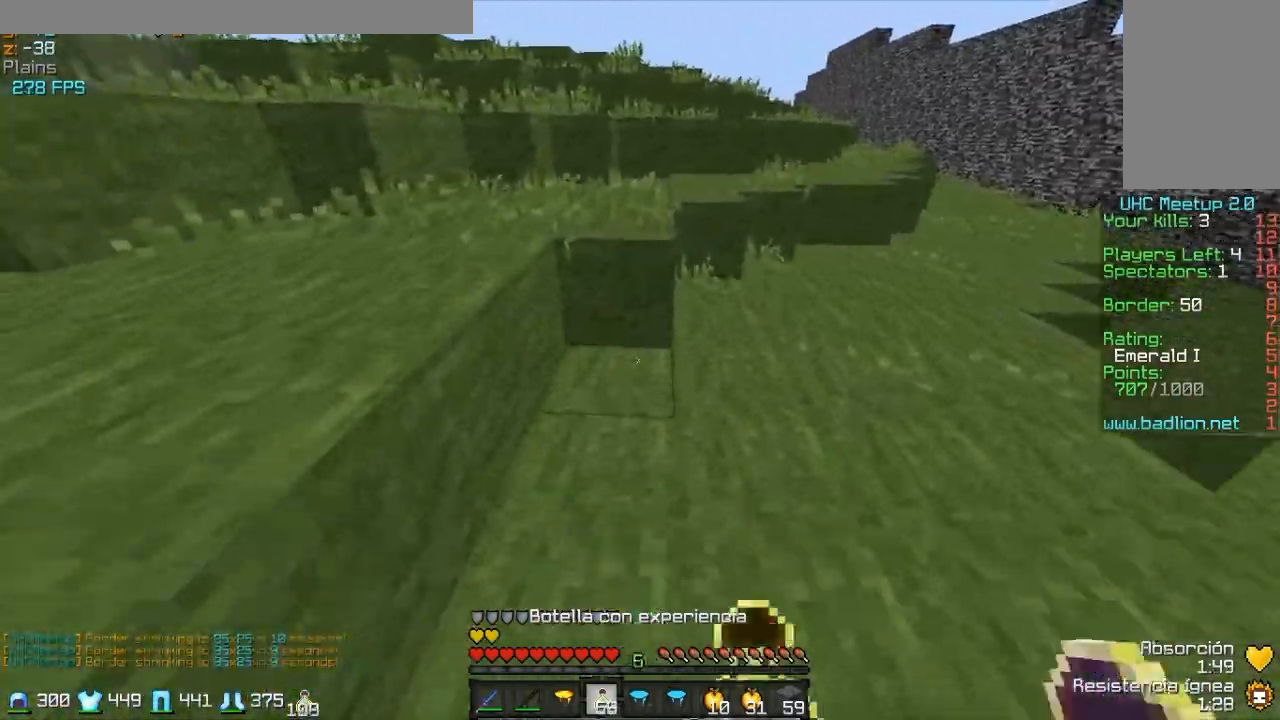
{"keys": ["a", "w"], "mouse": [], "events": [[83, "mouse_right", "down"], [133, "mouse_right", "up"], [233, "mouse_right", "down"], [283, "mouse_right", "up"], [383, "mouse_right", "down"], [433, "mouse_right", "up"]]}
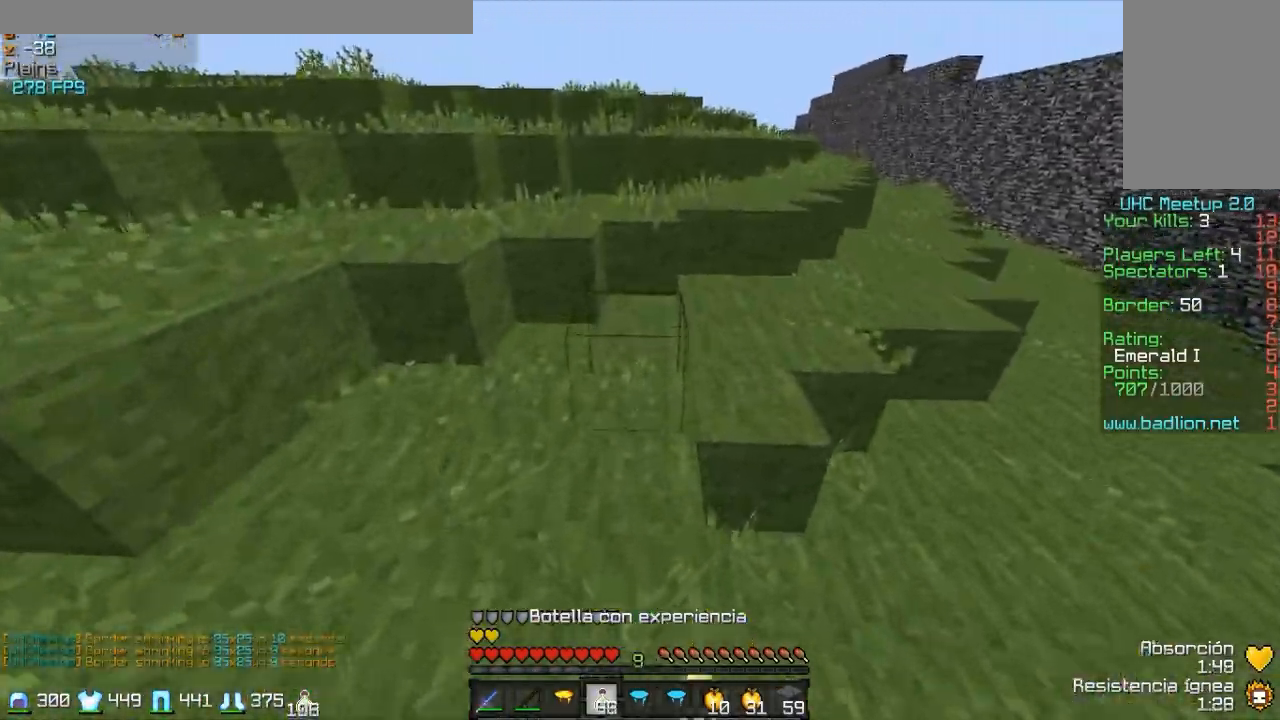
{"keys": ["a", "w"], "mouse": ["right"], "events": [[33, "d", "down"], [33, "mouse_right", "down"], [83, "mouse_right", "up"], [183, "mouse_right", "down"], [233, "d", "up"], [233, "mouse_right", "up"], [333, "mouse_right", "down"], [383, "mouse_right", "up"], [483, "mouse_right", "down"]]}
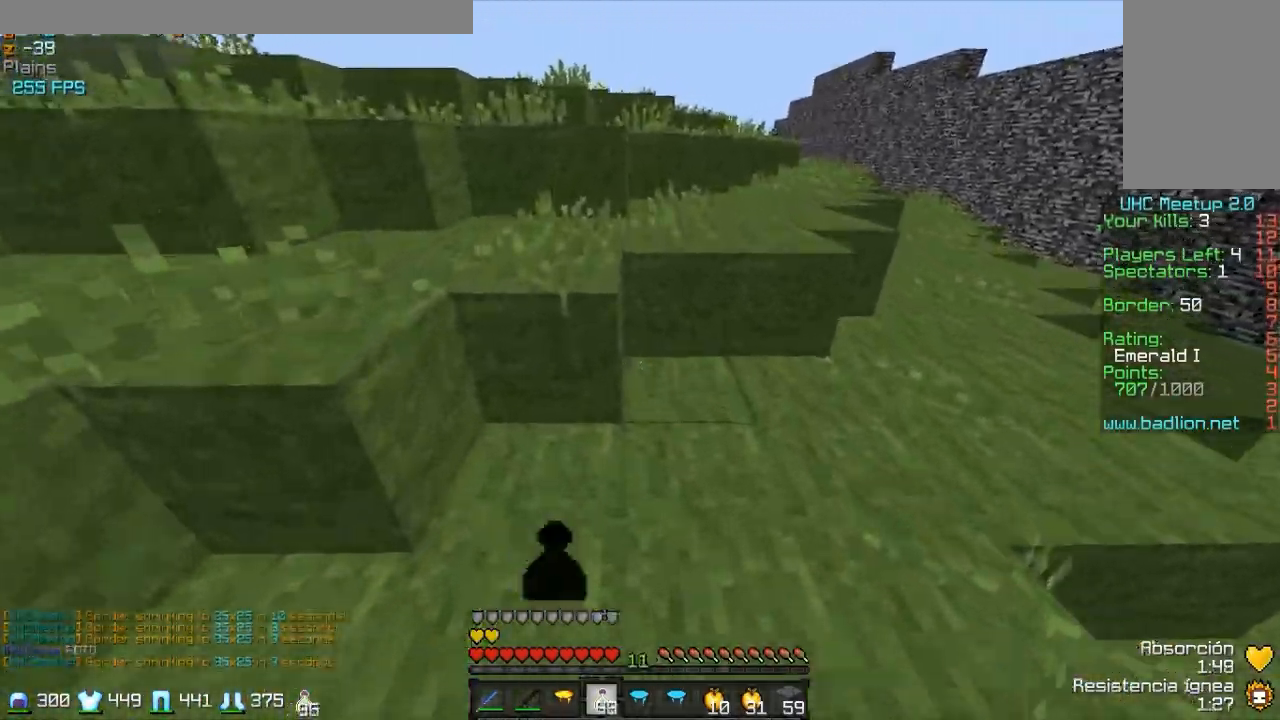
{"keys": ["a", "d", "w"], "mouse": [], "events": [[33, "mouse_right", "up"], [133, "mouse_right", "down"], [183, "mouse_right", "up"], [233, "mouse_right", "down"], [283, "mouse_right", "up"], [383, "mouse_right", "down"], [433, "d", "down"], [433, "mouse_right", "up"]]}
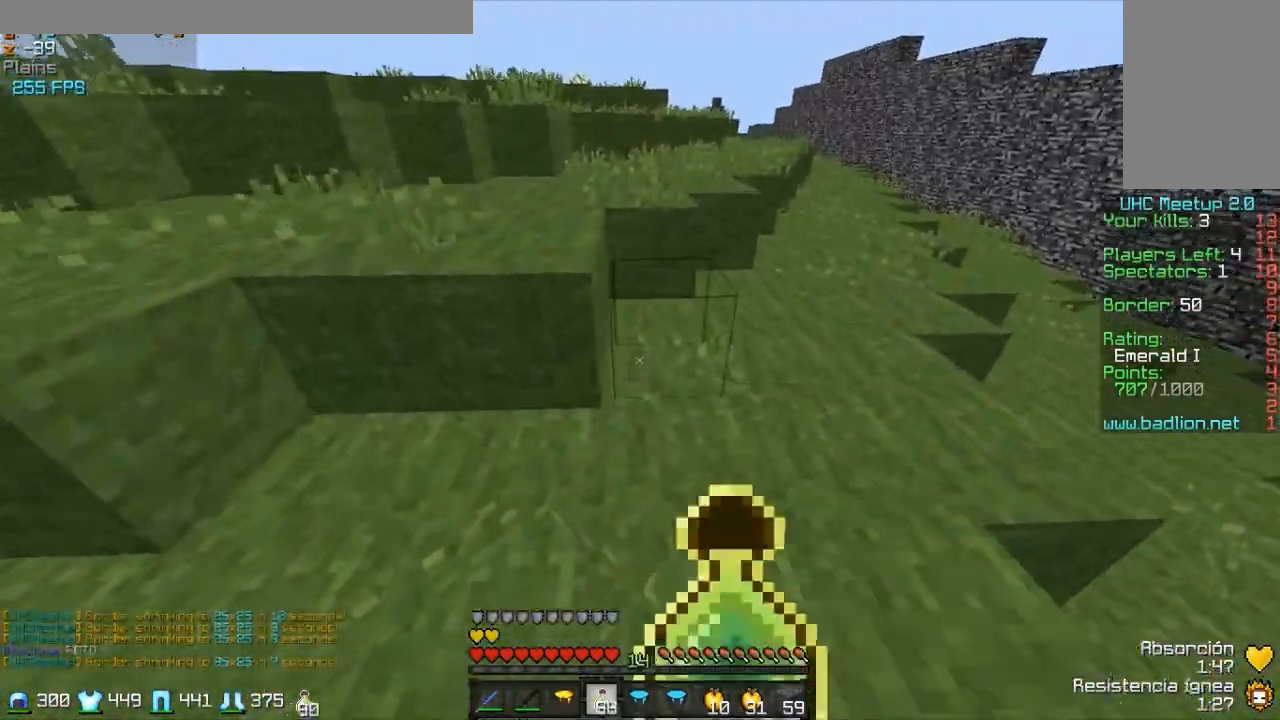
{"keys": ["a", "w"], "mouse": [], "events": [[33, "mouse_right", "down"], [83, "d", "up"], [83, "mouse_right", "up"], [183, "mouse_right", "down"], [233, "mouse_right", "up"], [283, "mouse_right", "down"], [333, "mouse_right", "up"], [383, "mouse_right", "down"], [433, "mouse_right", "up"]]}
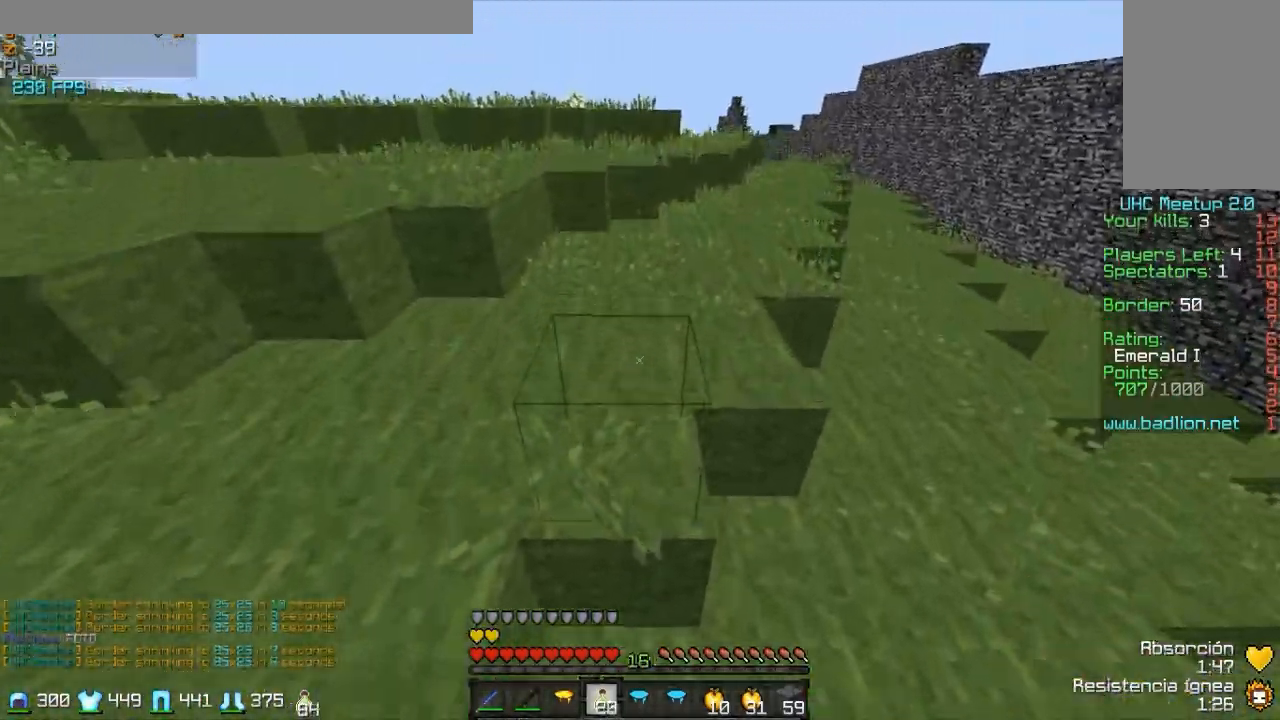
{"keys": ["a", "w"], "mouse": [], "events": []}
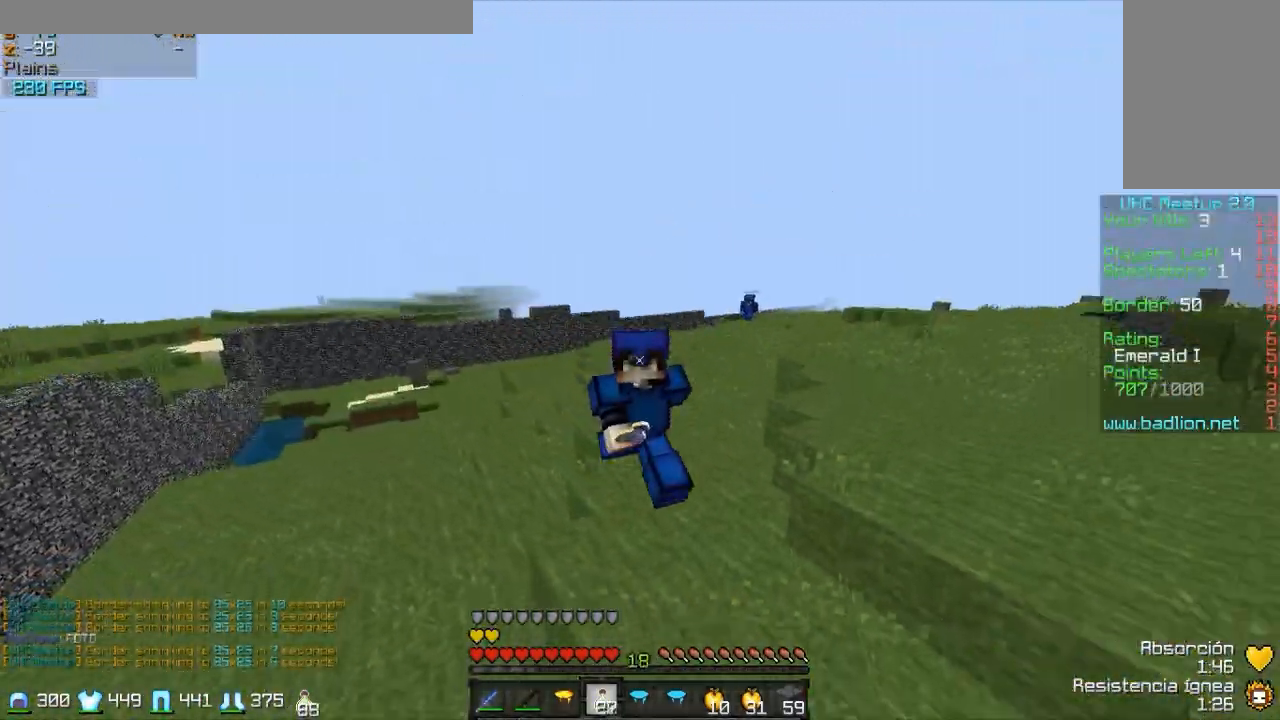
{"keys": ["a", "w"], "mouse": ["right"], "events": [[433, "mouse_right", "down"]]}
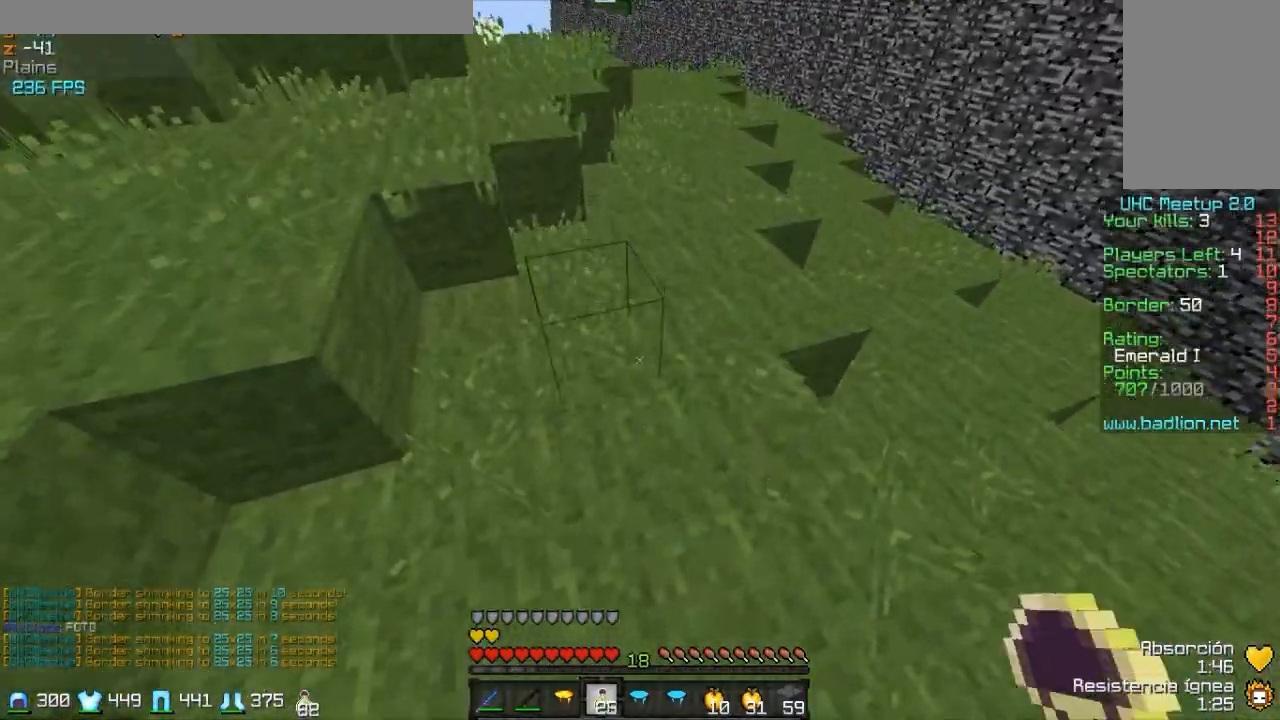
{"keys": ["a", "d", "w"], "mouse": [], "events": [[83, "mouse_right", "up"], [133, "mouse_right", "down"], [183, "mouse_right", "up"], [283, "d", "down"], [283, "mouse_right", "down"], [333, "mouse_right", "up"], [433, "mouse_right", "down"], [483, "mouse_right", "up"]]}
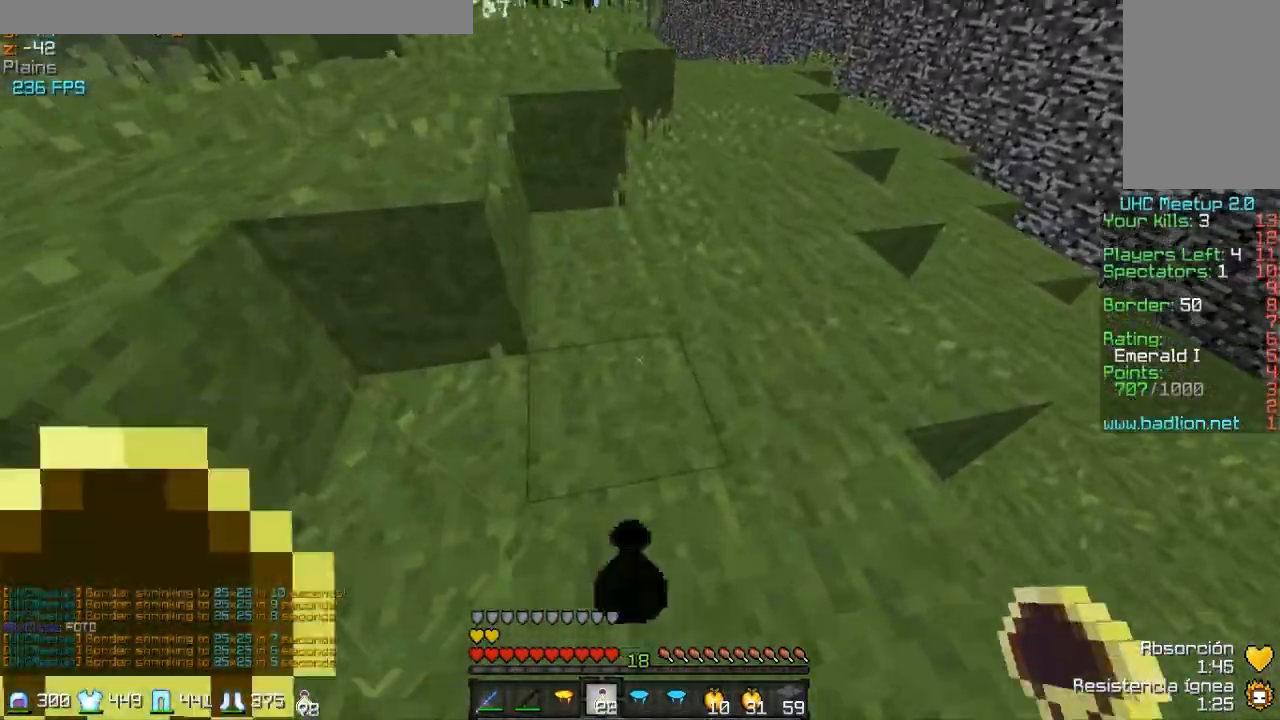
{"keys": ["a", "d", "w"], "mouse": ["right"], "events": [[33, "d", "up"], [183, "mouse_right", "down"], [233, "mouse_right", "up"], [283, "d", "down"], [433, "mouse_right", "down"]]}
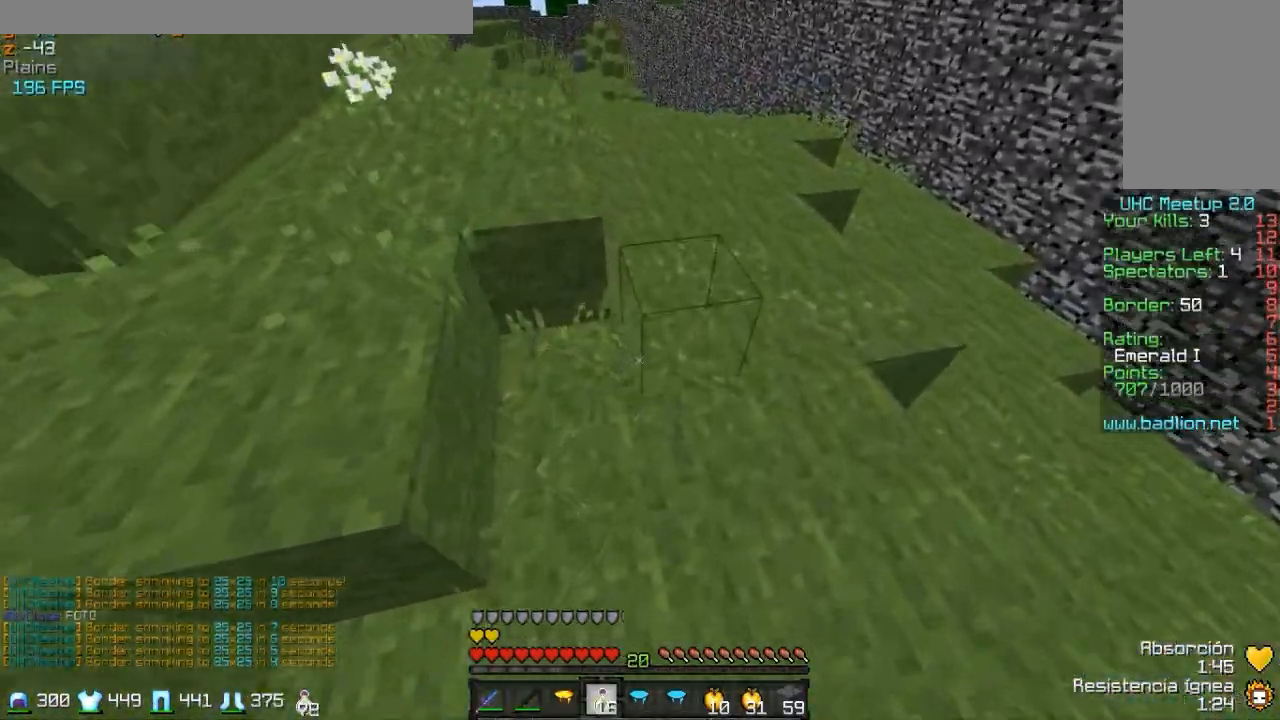
{"keys": ["a", "w"], "mouse": ["right"], "events": [[33, "d", "up"], [33, "mouse_right", "up"], [83, "mouse_right", "down"], [133, "mouse_right", "up"], [233, "mouse_right", "down"], [283, "mouse_right", "up"], [383, "mouse_right", "down"], [433, "mouse_right", "up"], [483, "mouse_right", "down"]]}
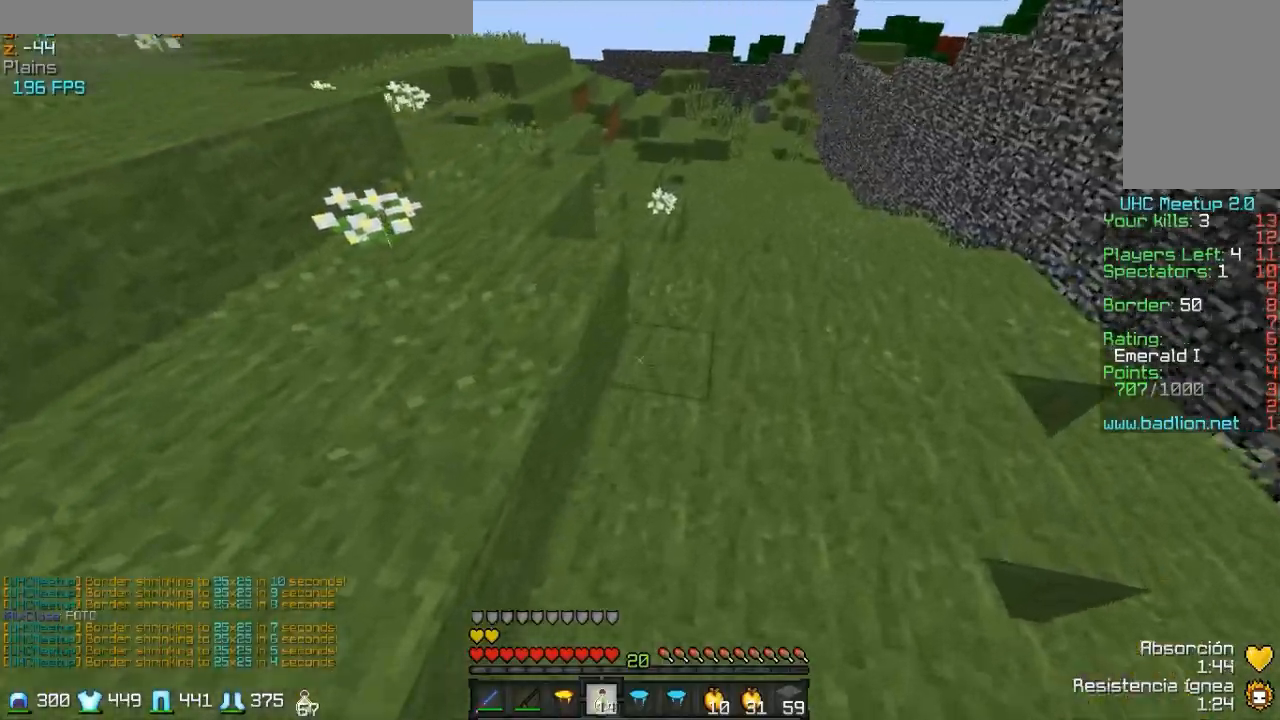
{"keys": ["a", "w"], "mouse": [], "events": [[83, "mouse_right", "up"]]}
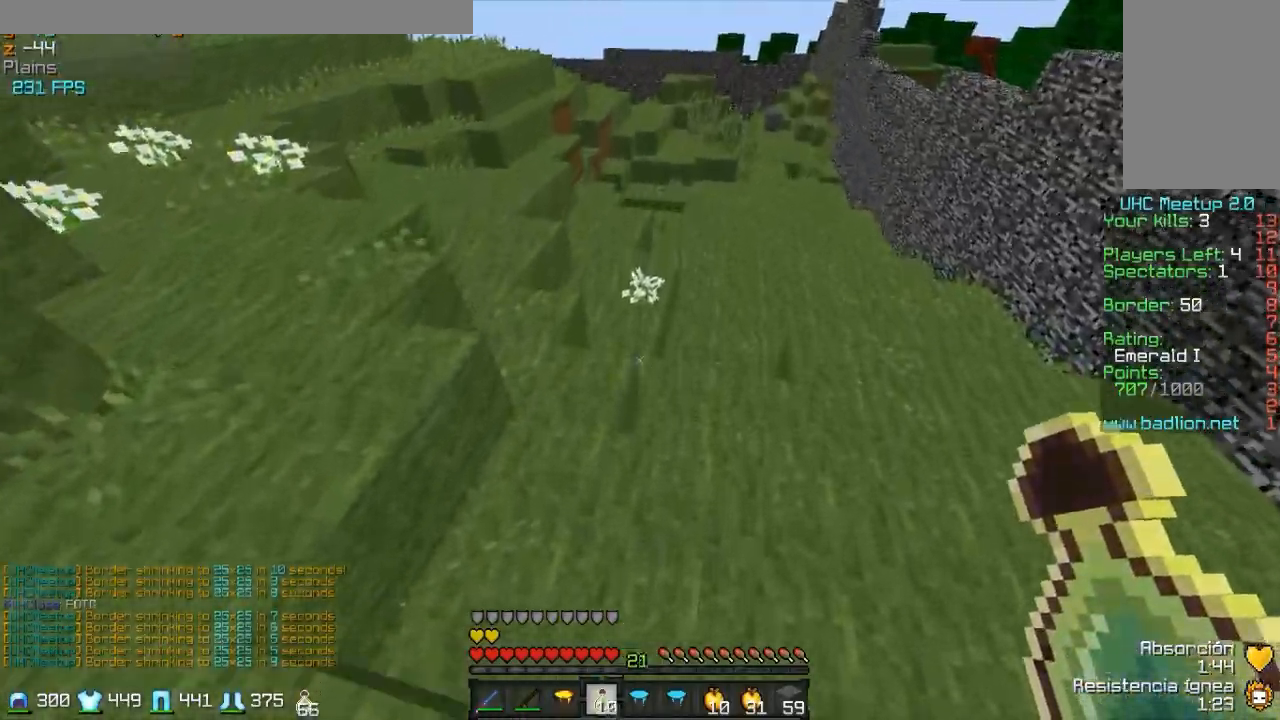
{"keys": ["a", "w"], "mouse": ["right"], "events": [[83, "mouse_right", "down"], [133, "mouse_right", "up"], [233, "mouse_right", "down"], [283, "mouse_right", "up"], [483, "mouse_right", "down"]]}
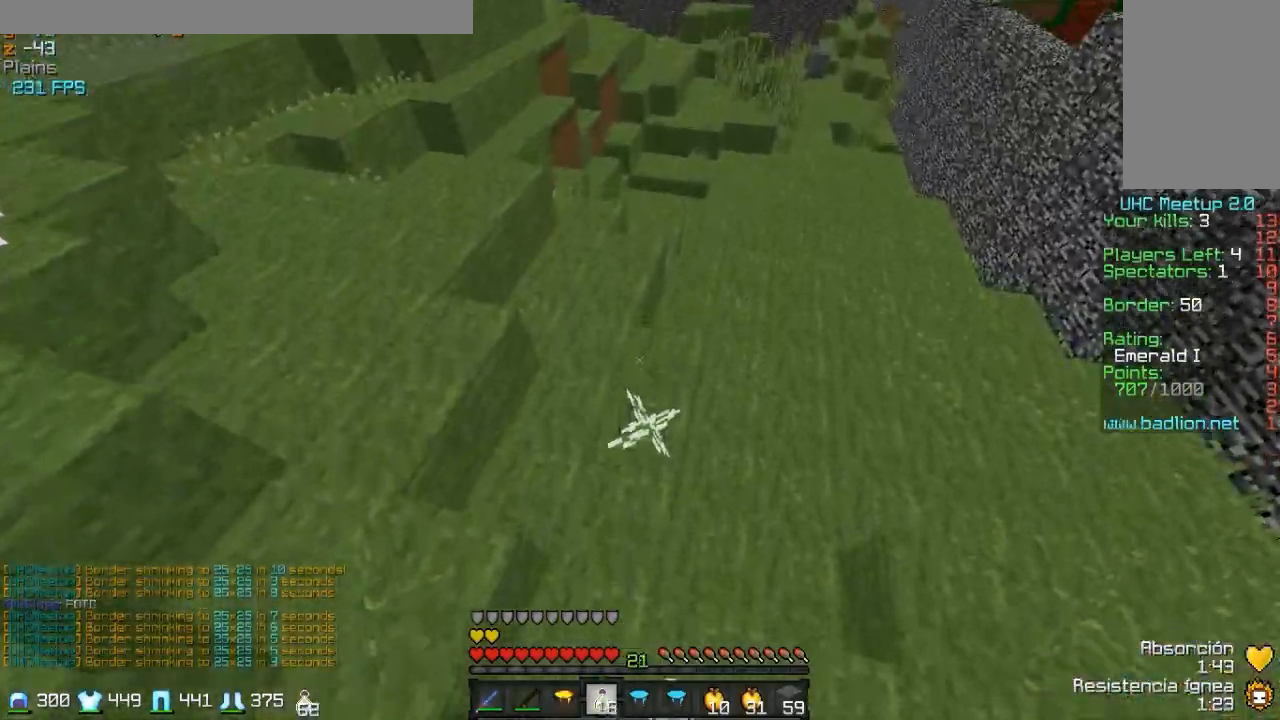
{"keys": ["a", "w"], "mouse": [], "events": [[33, "mouse_right", "up"], [133, "mouse_right", "down"], [183, "mouse_right", "up"]]}
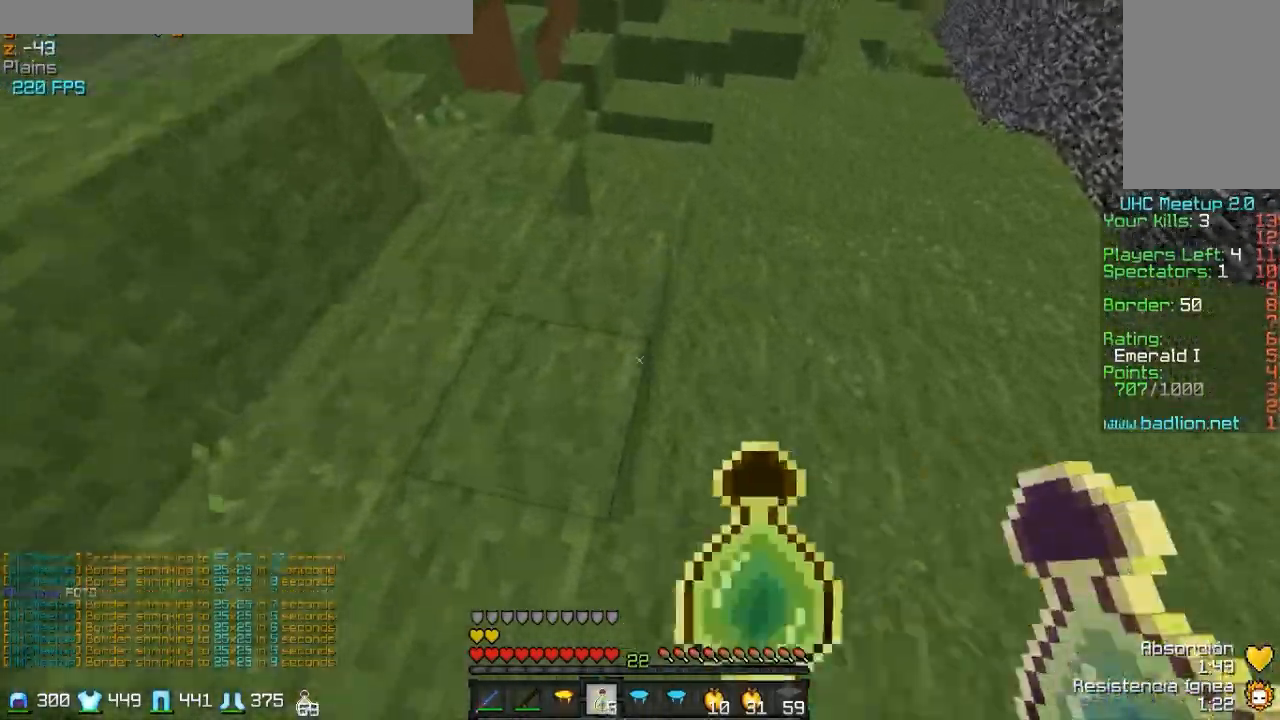
{"keys": ["a", "w"], "mouse": [], "events": [[183, "mouse_right", "down"], [233, "mouse_right", "up"], [333, "mouse_right", "down"], [383, "mouse_right", "up"]]}
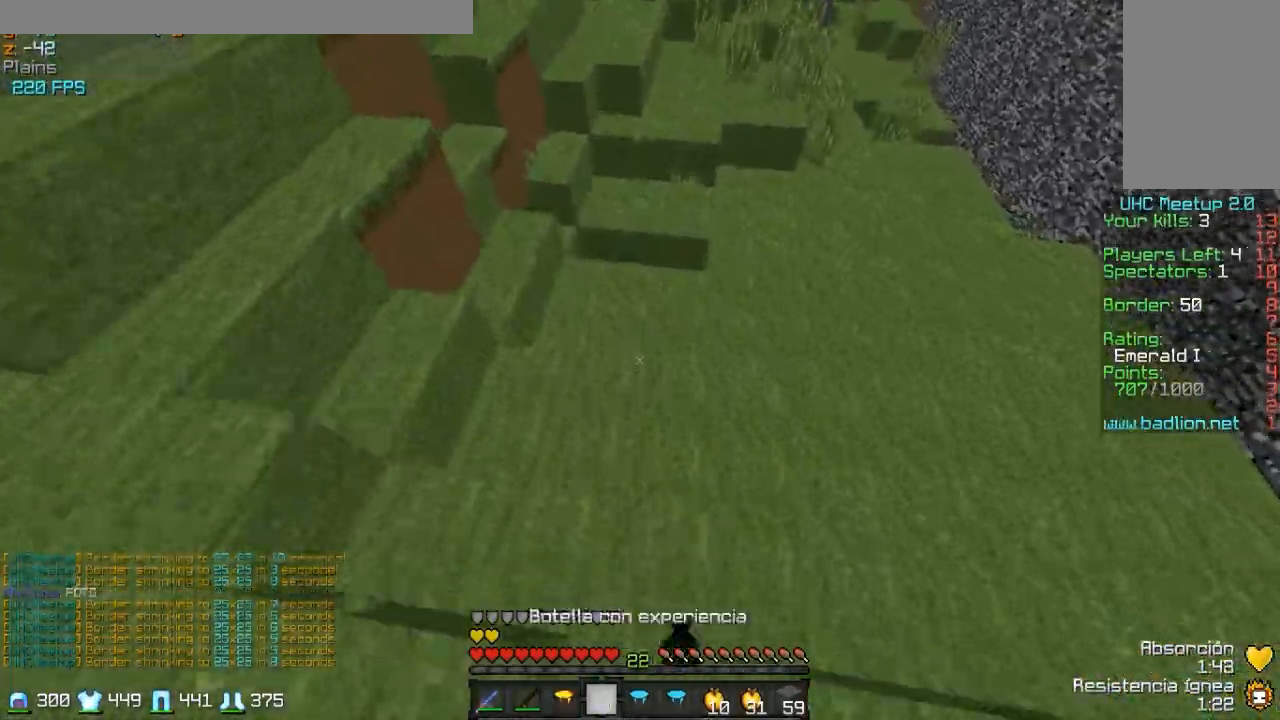
{"keys": ["a", "w"], "mouse": [], "events": []}
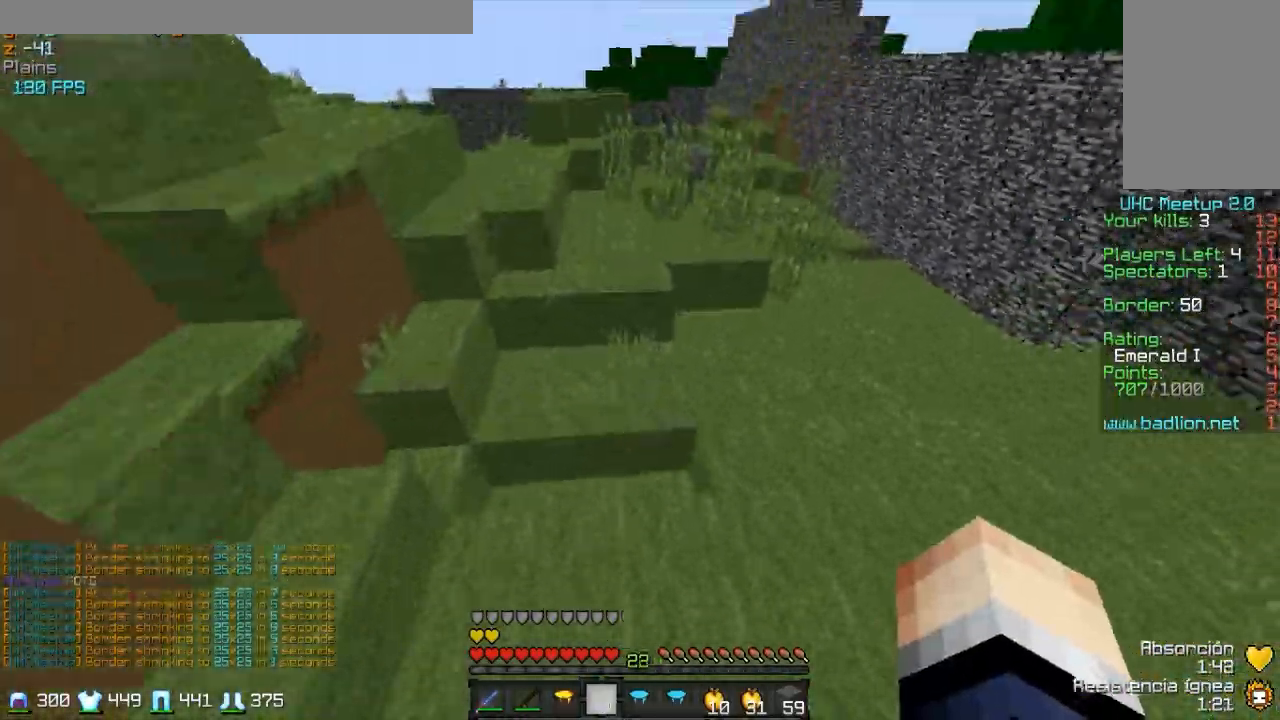
{"keys": ["a", "d", "w"], "mouse": [], "events": [[183, "d", "down"]]}
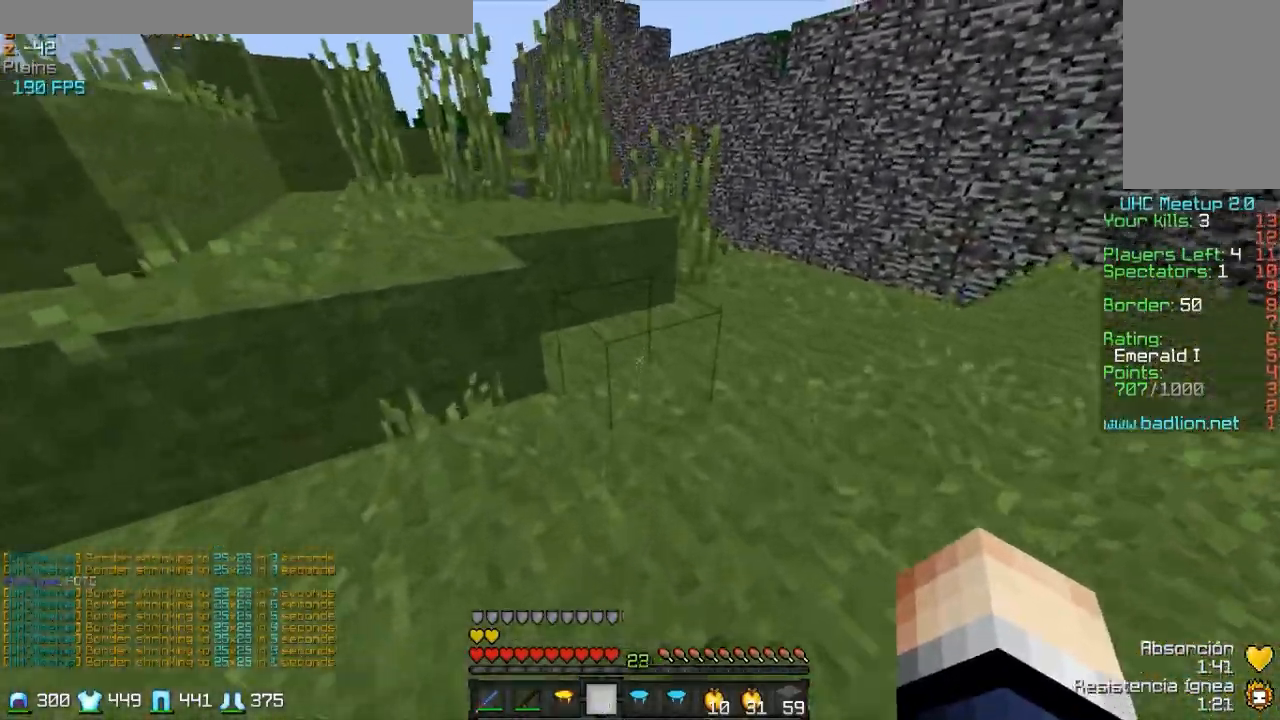
{"keys": ["a", "w"], "mouse": [], "events": [[333, "d", "up"]]}
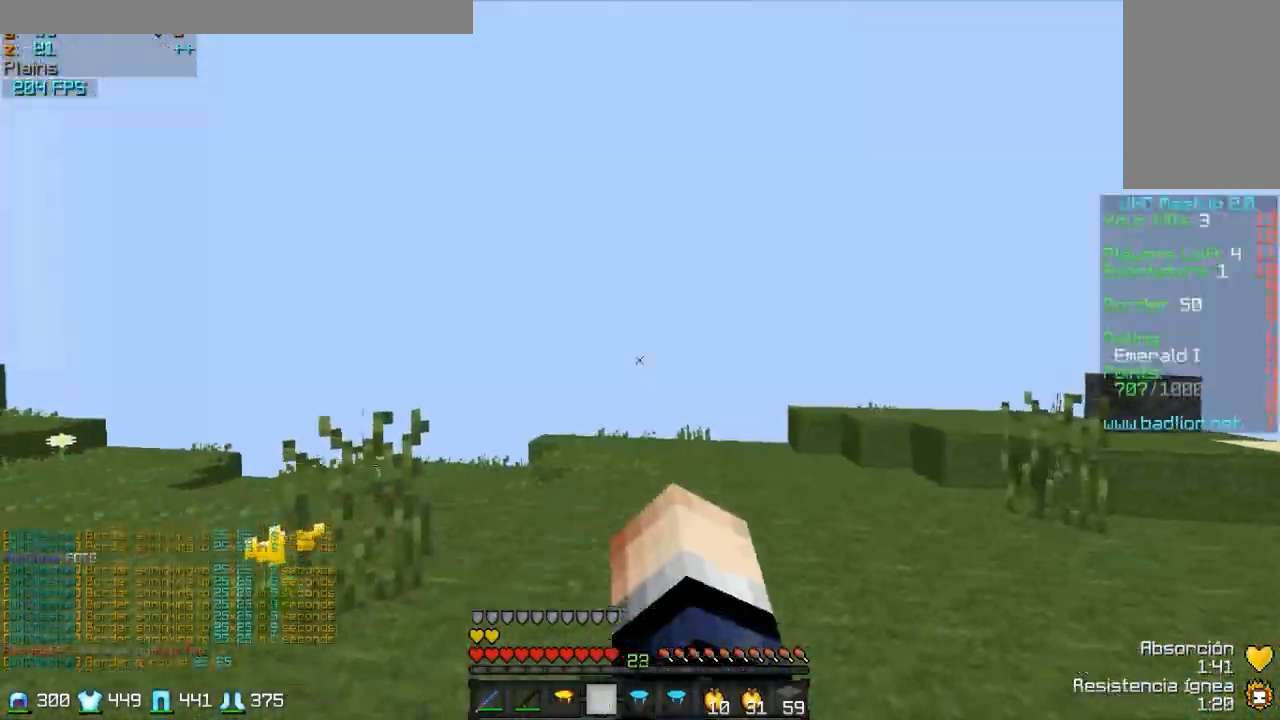
{"keys": ["a", "w"], "mouse": [], "events": []}
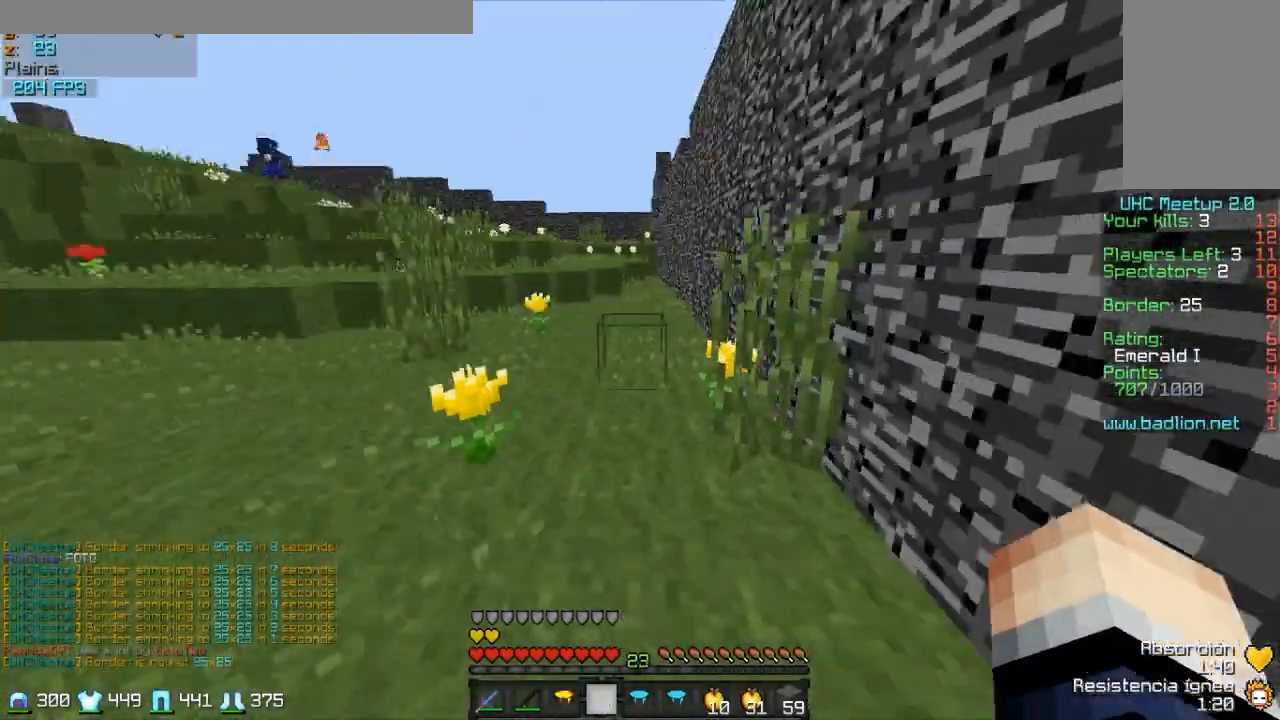
{"keys": ["a", "w"], "mouse": [], "events": []}